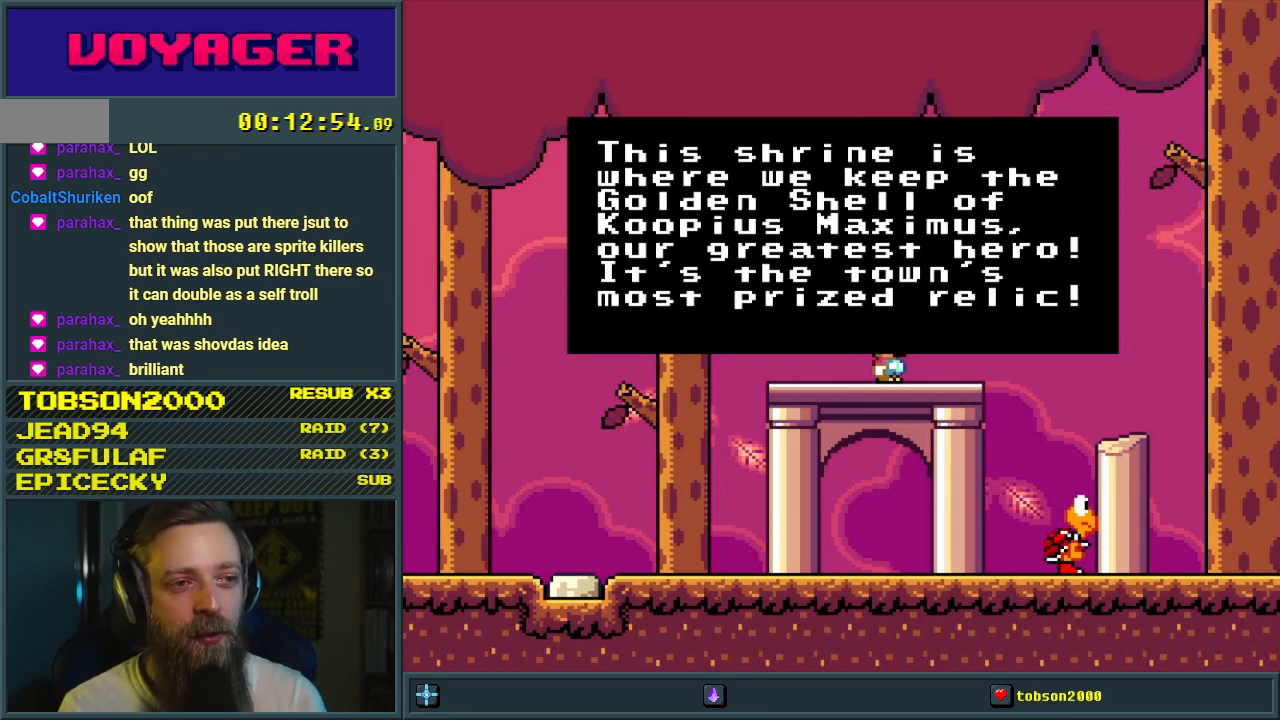
Gameplay with a controller (Nintendo layout); each line is a JSON object with the inputs held at the frame after it. "events" lists button and stick changes between this image and that frame as [ms after this image, input, new state], when the widget could be followed in between. Not read: L3 R3.
{"buttons": ["Y", "DPAD_RIGHT"], "events": [[217, "A", "down"], [367, "A", "up"], [450, "DPAD_RIGHT", "down"], [500, "Y", "down"]]}
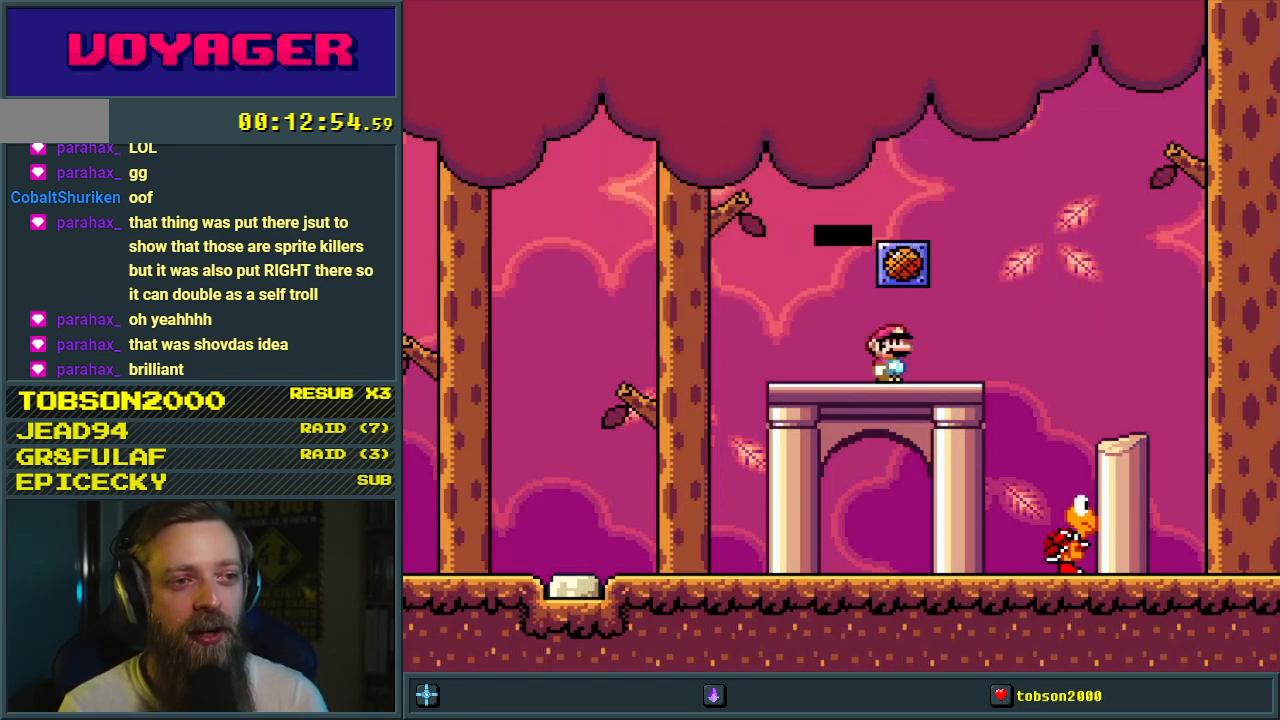
{"buttons": ["B", "Y", "DPAD_RIGHT"], "events": [[300, "B", "down"]]}
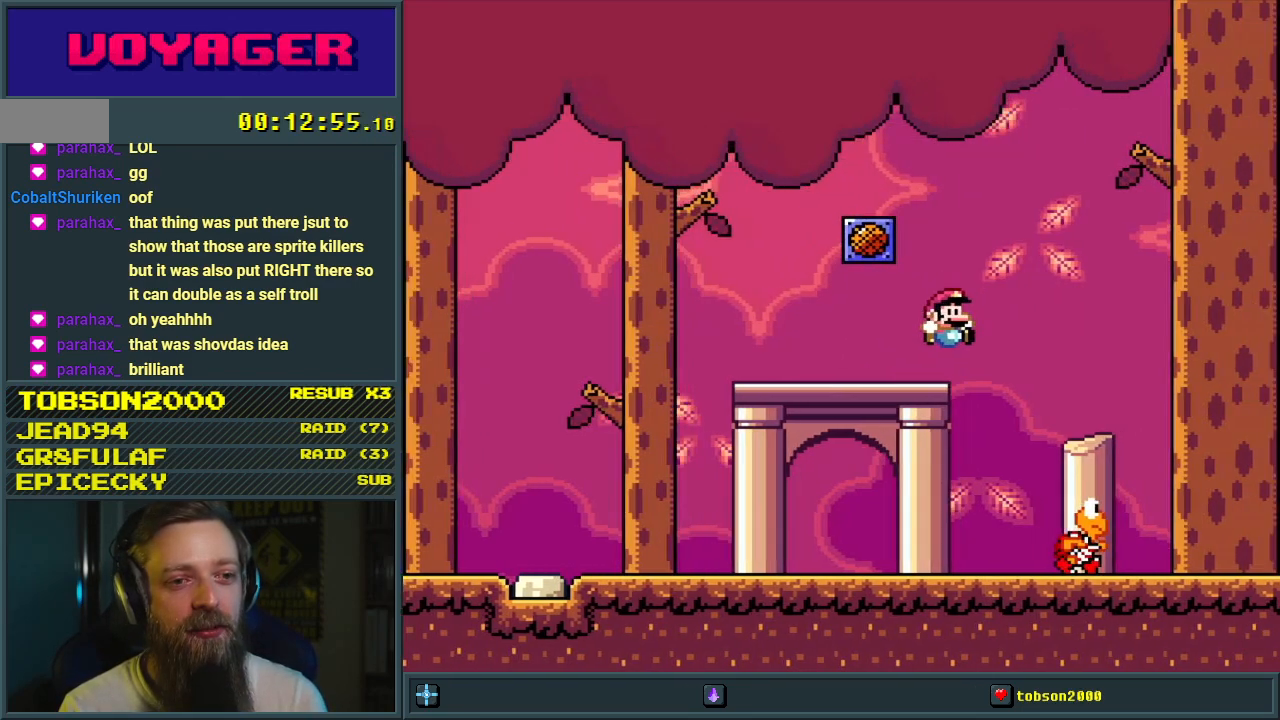
{"buttons": ["B", "Y", "DPAD_RIGHT"], "events": [[67, "B", "up"], [467, "B", "down"]]}
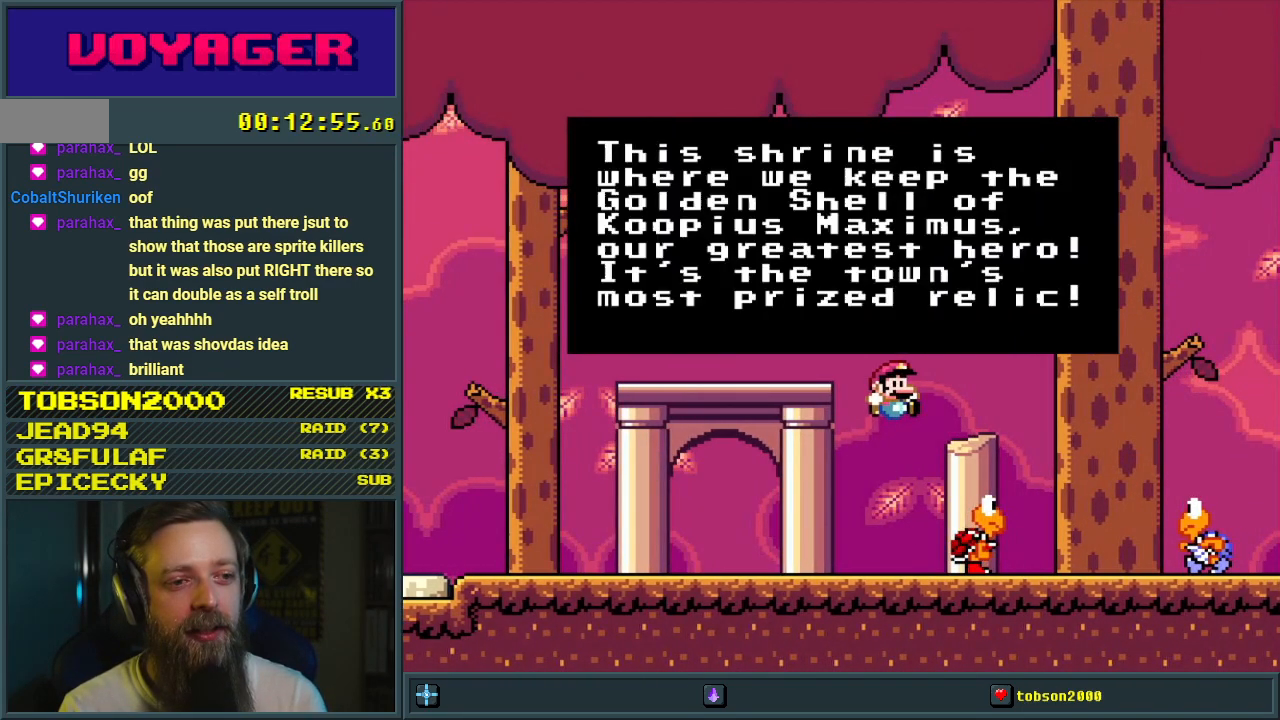
{"buttons": ["DPAD_LEFT"], "events": [[67, "Y", "up"], [117, "B", "up"], [133, "DPAD_RIGHT", "up"], [250, "A", "down"], [267, "DPAD_LEFT", "down"], [400, "A", "up"]]}
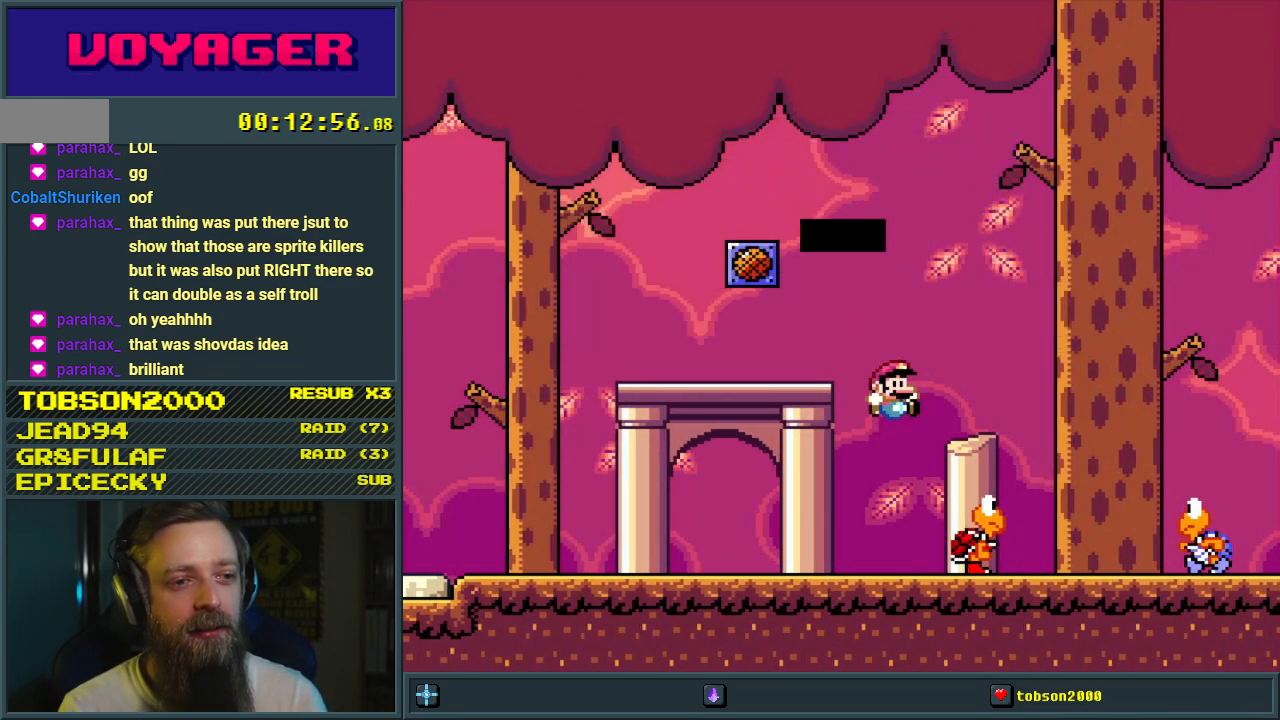
{"buttons": ["B", "Y", "DPAD_RIGHT"], "events": [[17, "Y", "down"], [317, "B", "down"], [350, "DPAD_LEFT", "up"], [350, "DPAD_UP", "down"], [367, "DPAD_RIGHT", "down"], [367, "DPAD_UP", "up"]]}
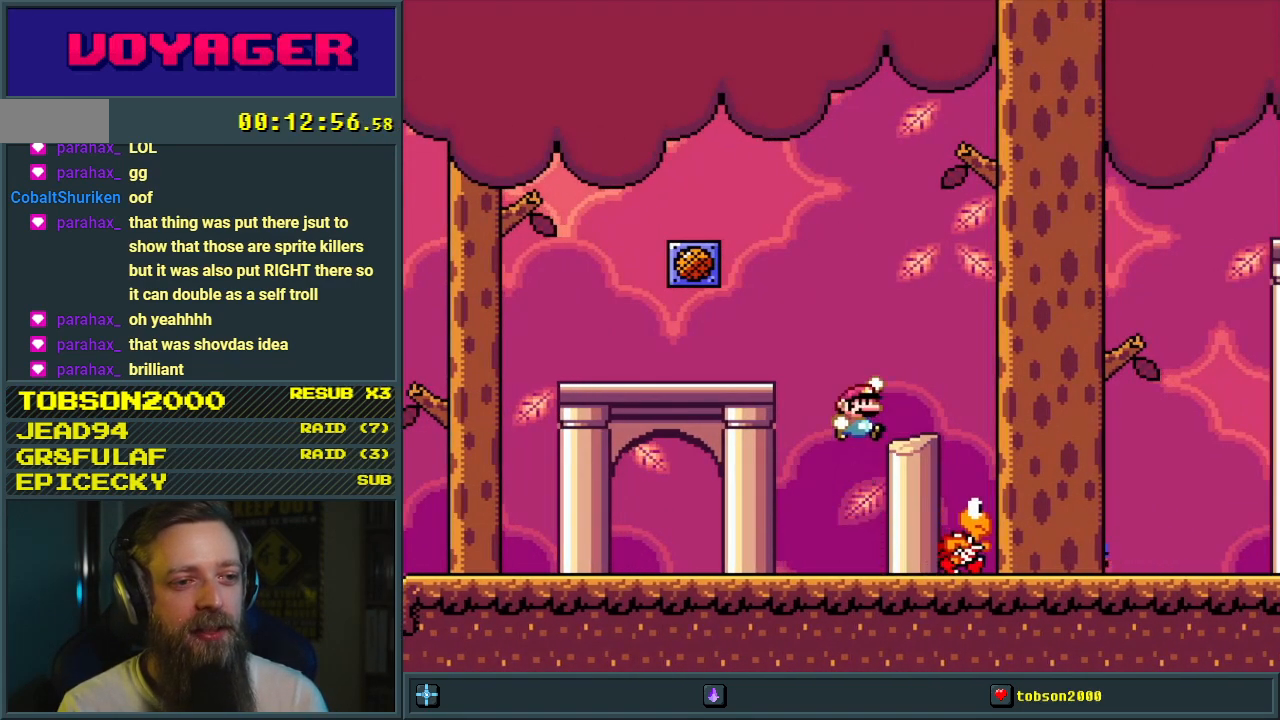
{"buttons": ["Y", "DPAD_RIGHT"], "events": [[317, "B", "up"]]}
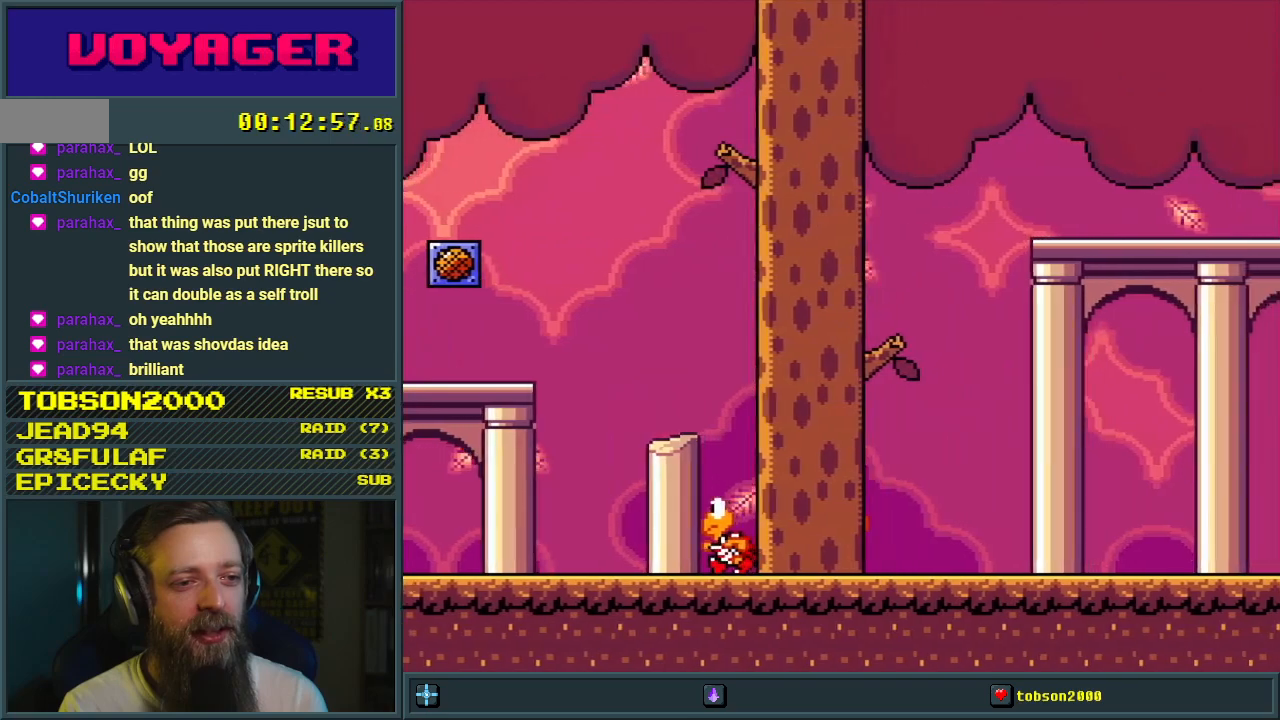
{"buttons": ["Y", "DPAD_RIGHT"], "events": []}
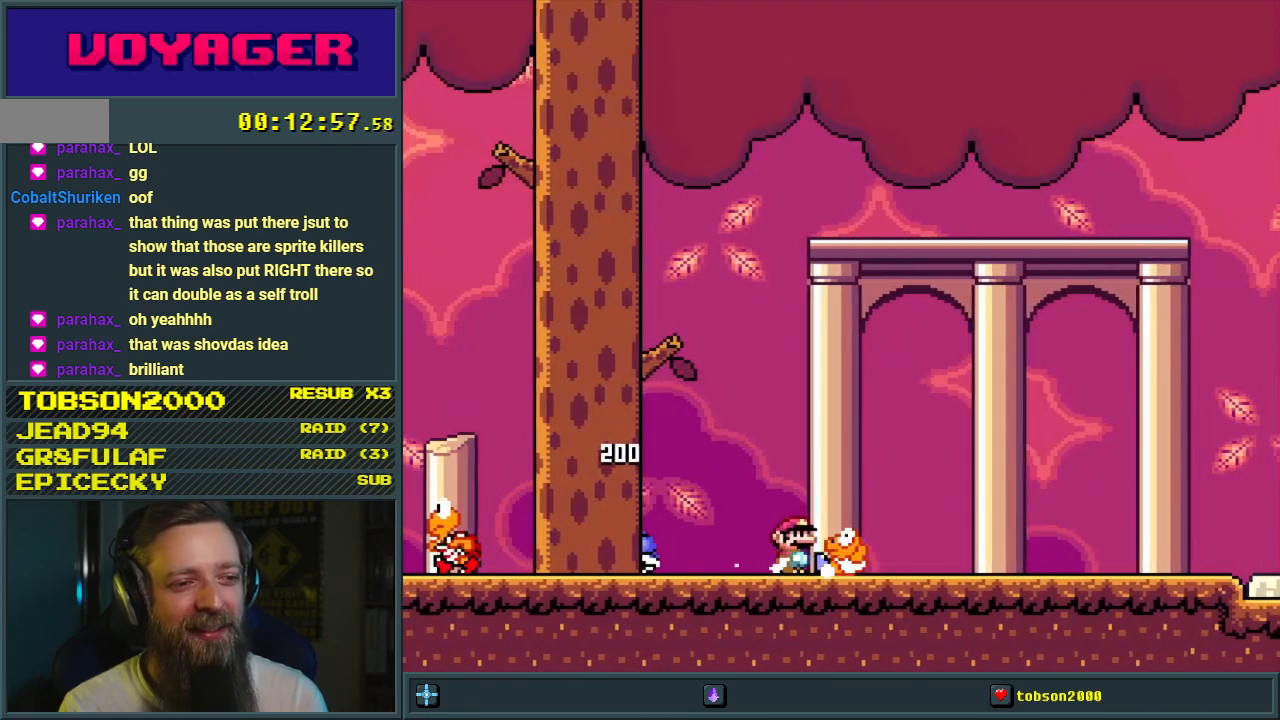
{"buttons": [], "events": [[50, "B", "down"], [117, "B", "up"], [183, "B", "down"], [217, "B", "up"], [317, "DPAD_RIGHT", "up"], [367, "Y", "up"]]}
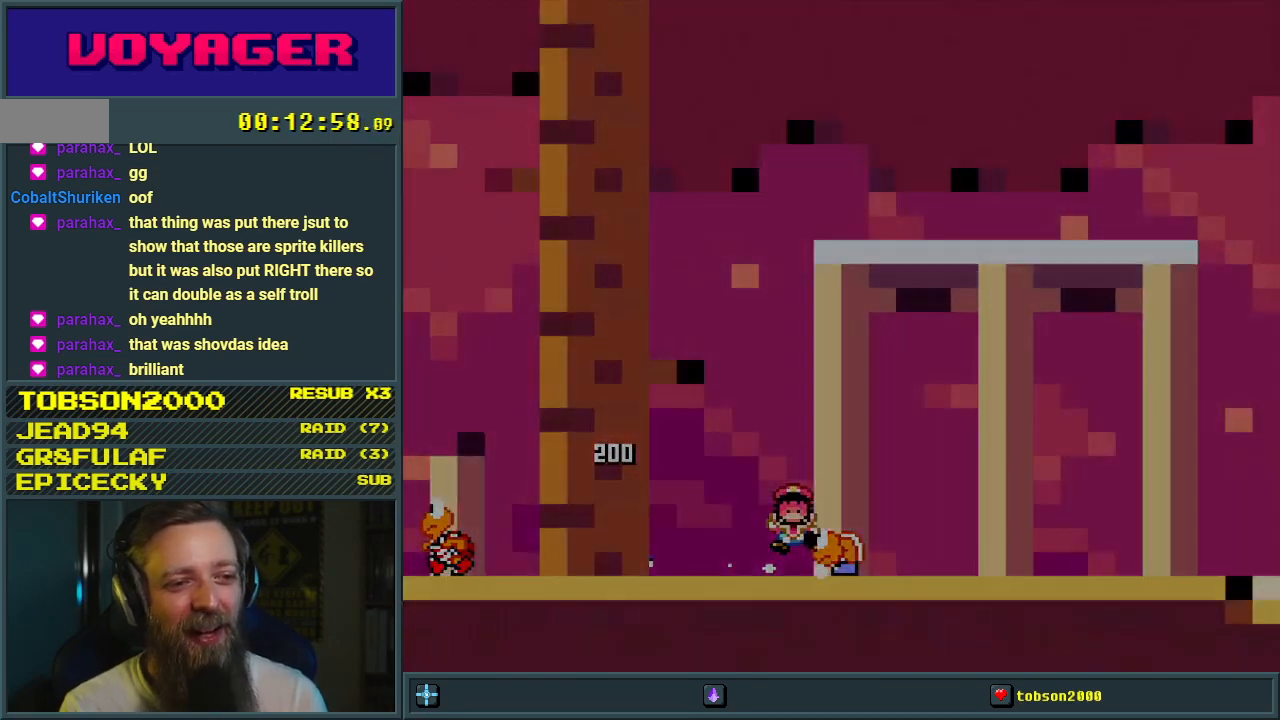
{"buttons": [], "events": [[100, "A", "down"], [200, "A", "up"], [267, "A", "down"], [367, "A", "up"]]}
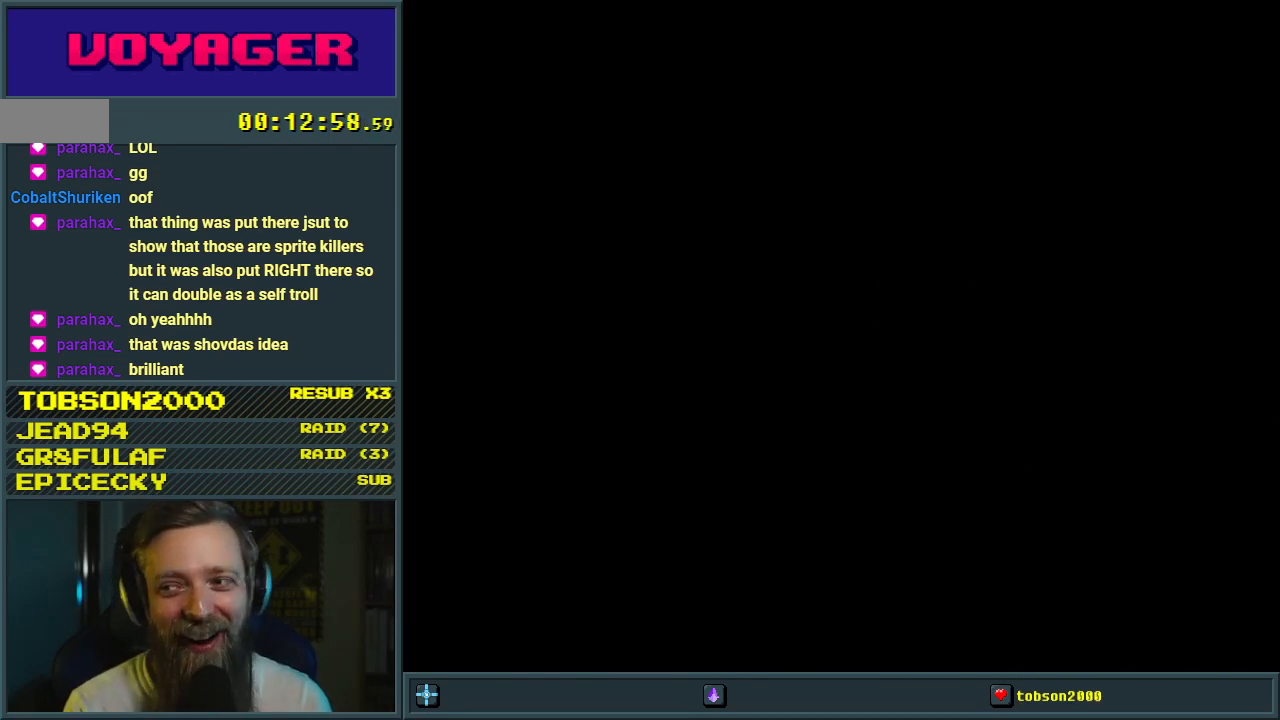
{"buttons": [], "events": []}
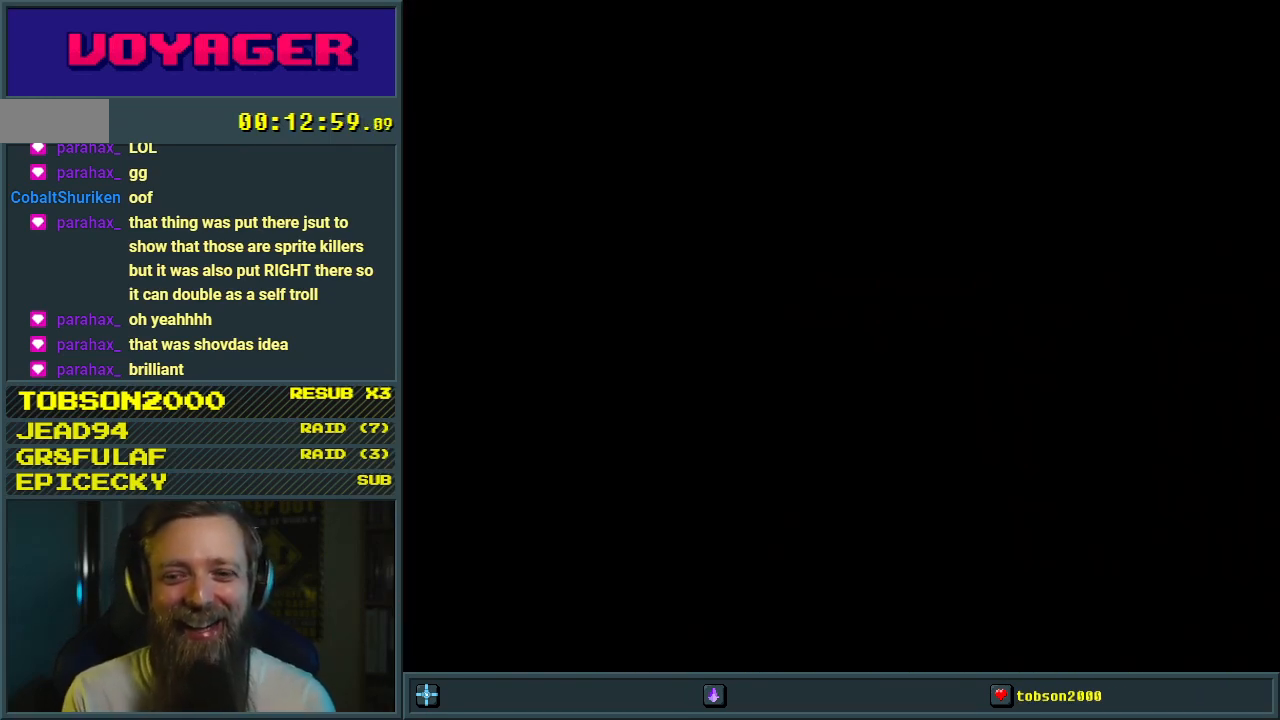
{"buttons": ["Y", "DPAD_RIGHT"], "events": [[117, "Y", "down"], [433, "DPAD_RIGHT", "down"]]}
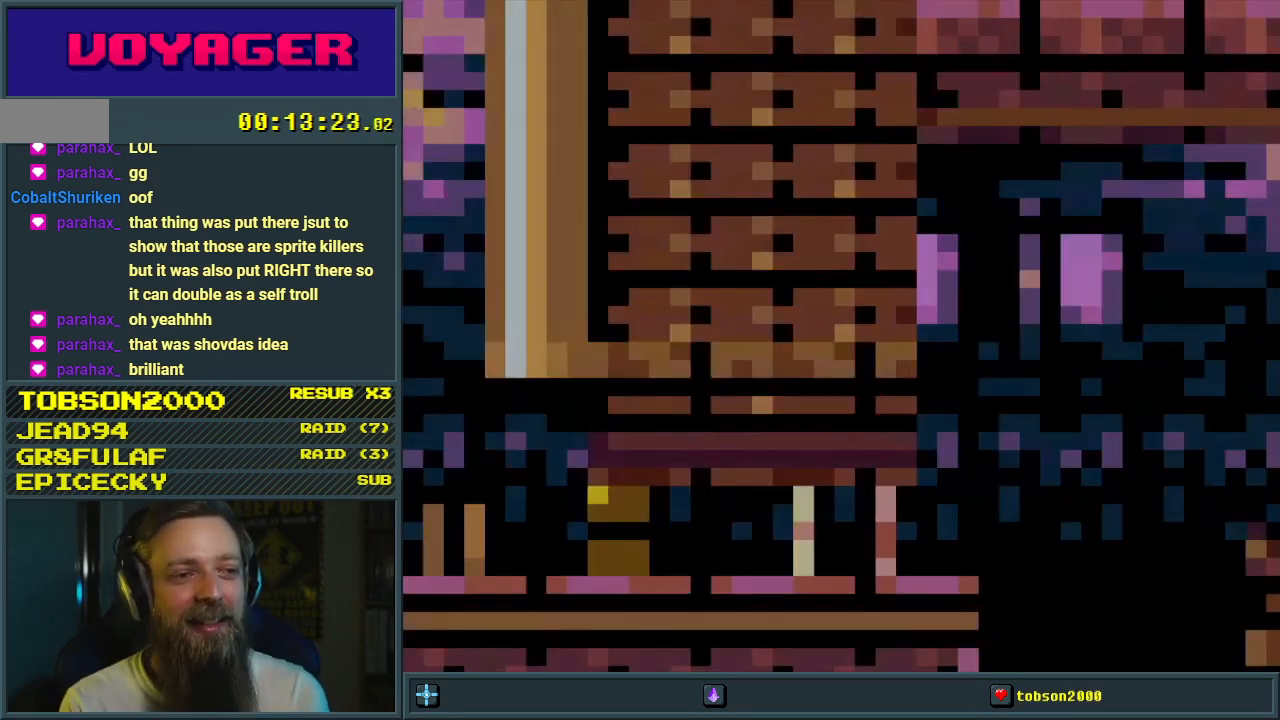
{"buttons": ["Y", "DPAD_RIGHT"], "events": []}
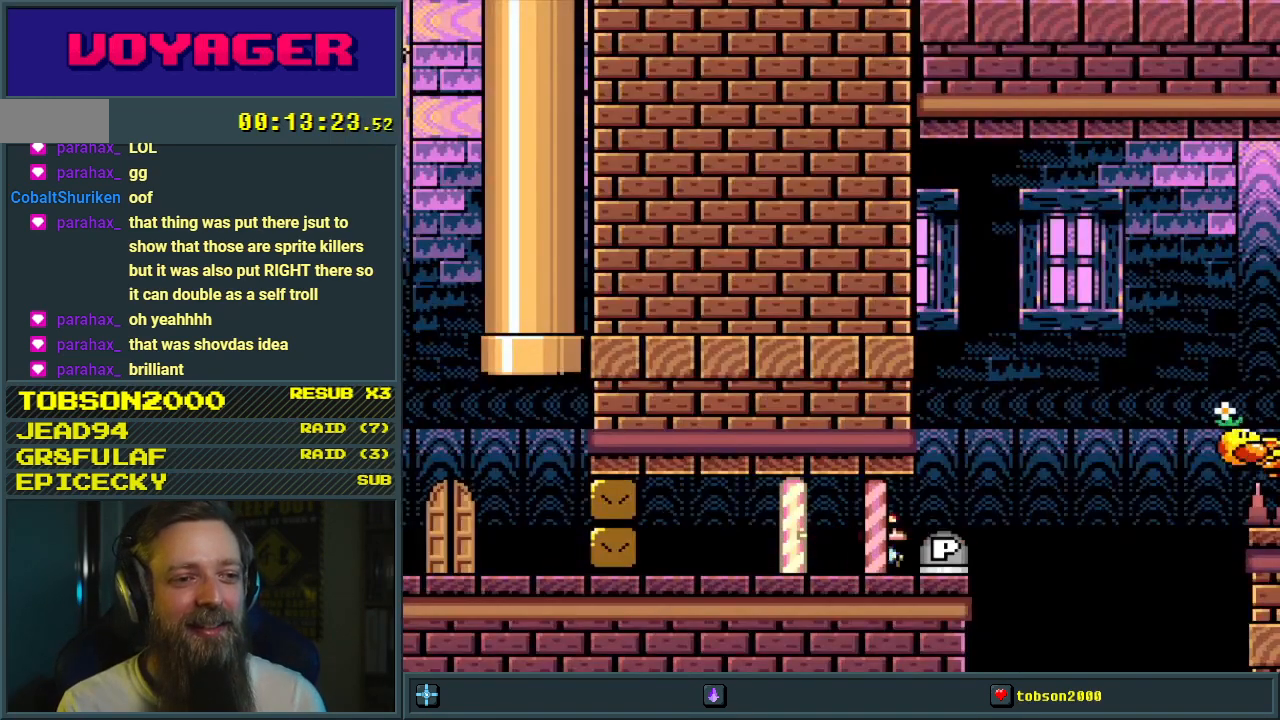
{"buttons": ["B", "Y", "DPAD_RIGHT"], "events": [[183, "B", "down"]]}
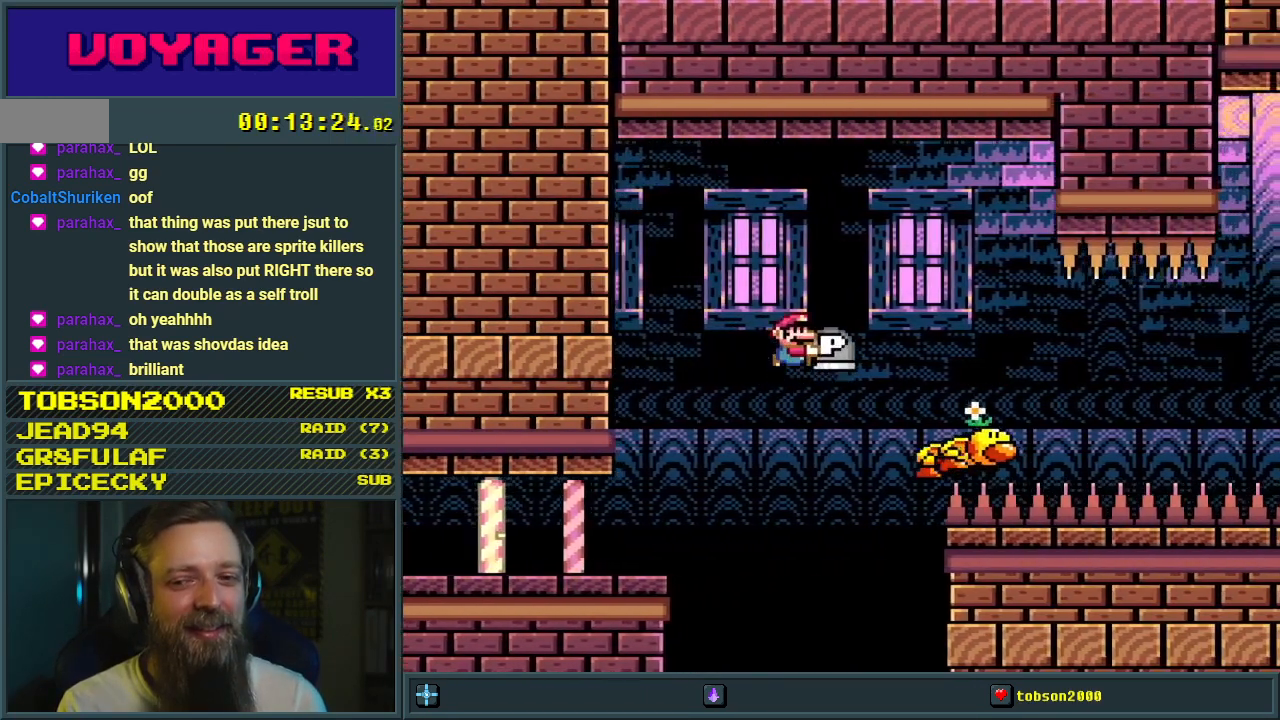
{"buttons": ["B", "Y", "DPAD_LEFT"], "events": [[133, "B", "up"], [217, "DPAD_RIGHT", "up"], [317, "B", "down"], [317, "DPAD_LEFT", "down"]]}
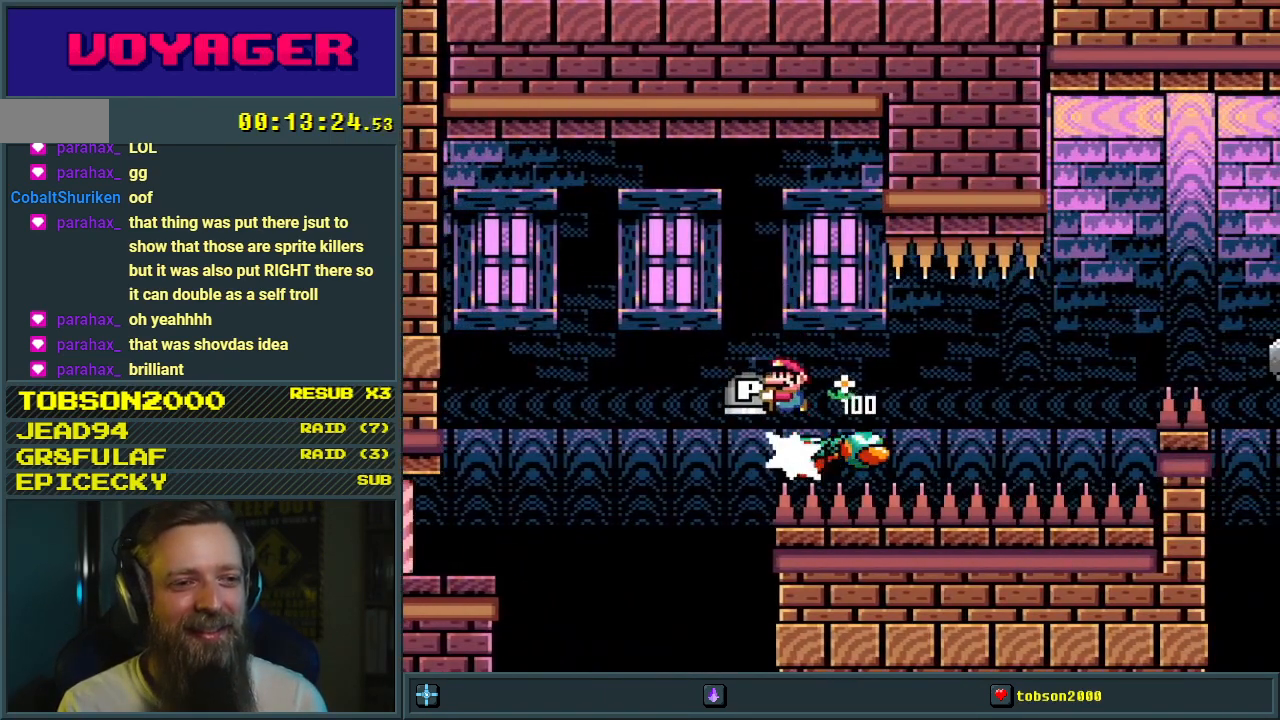
{"buttons": ["Y"], "events": [[17, "DPAD_LEFT", "up"], [267, "DPAD_RIGHT", "down"], [450, "DPAD_RIGHT", "up"], [500, "B", "up"]]}
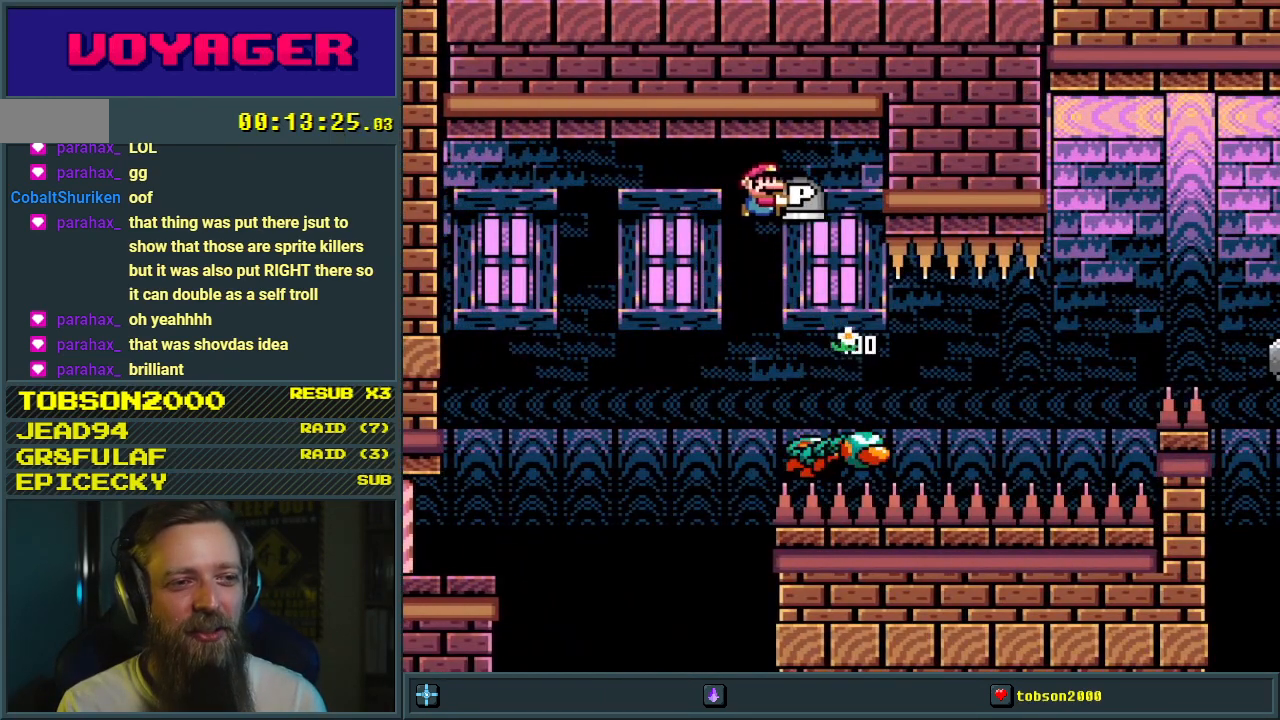
{"buttons": ["Y"], "events": []}